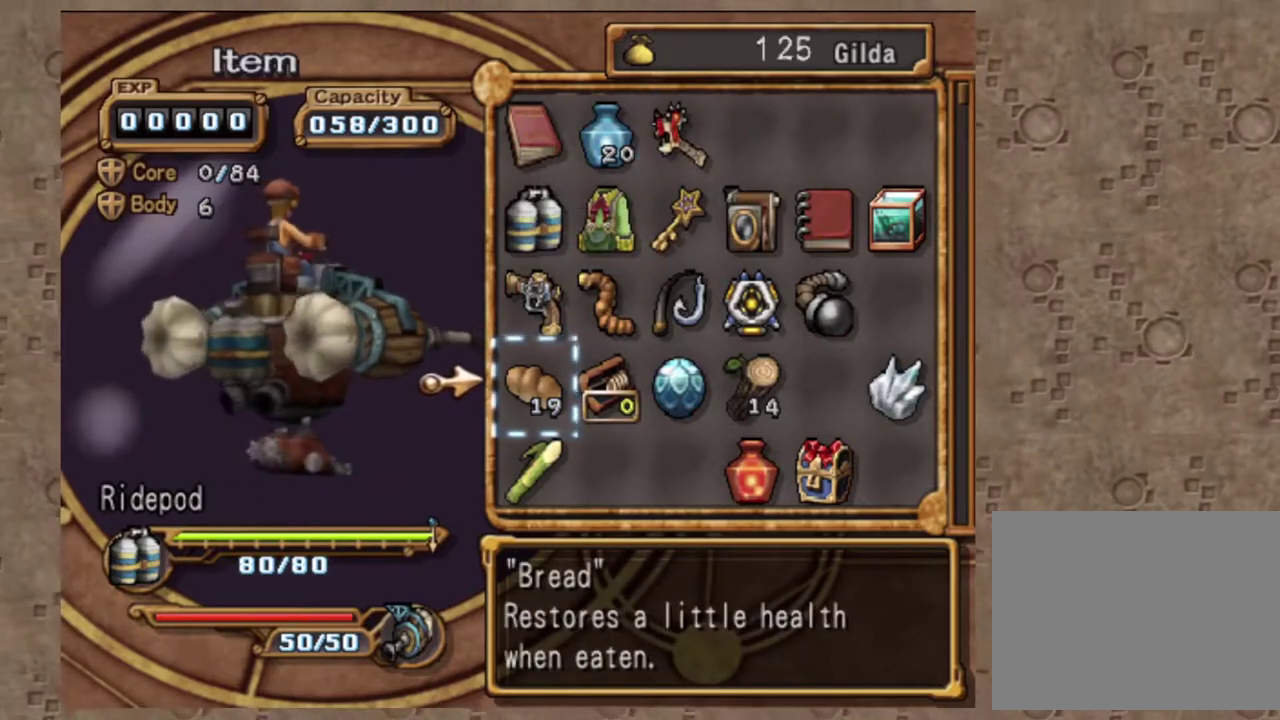
Gameplay with a controller (PlayStation layout); each line is a JSON object with the inputs held at the frame after it. "events" lists button and stick changes between this image and that frame as [ms after this image, input, new state], when the widget could be followed in between. Not read: R3 right_stick.
{"buttons": [], "left_stick": "center", "events": []}
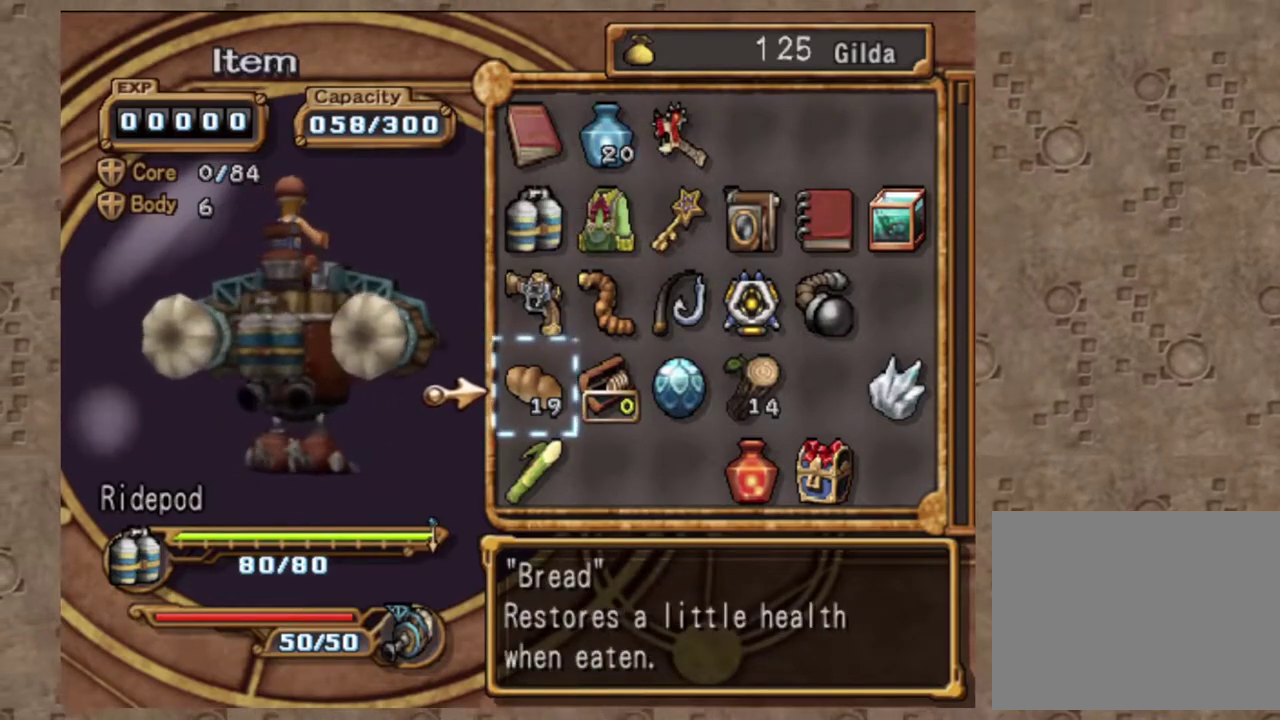
{"buttons": [], "left_stick": "center", "events": [[83, "DPAD_DOWN", "down"], [133, "DPAD_DOWN", "up"]]}
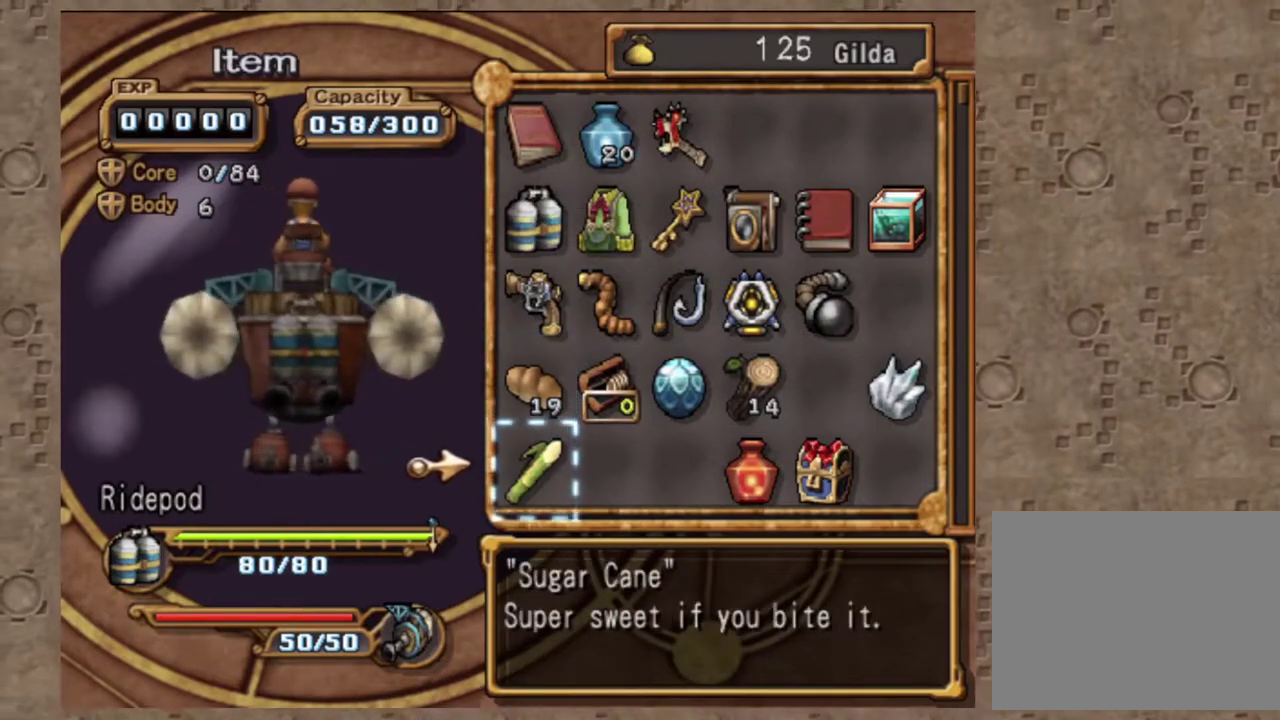
{"buttons": ["CROSS"], "left_stick": "center", "events": [[83, "DPAD_UP", "down"], [167, "DPAD_UP", "up"], [267, "DPAD_UP", "down"], [367, "DPAD_UP", "up"], [483, "CROSS", "down"]]}
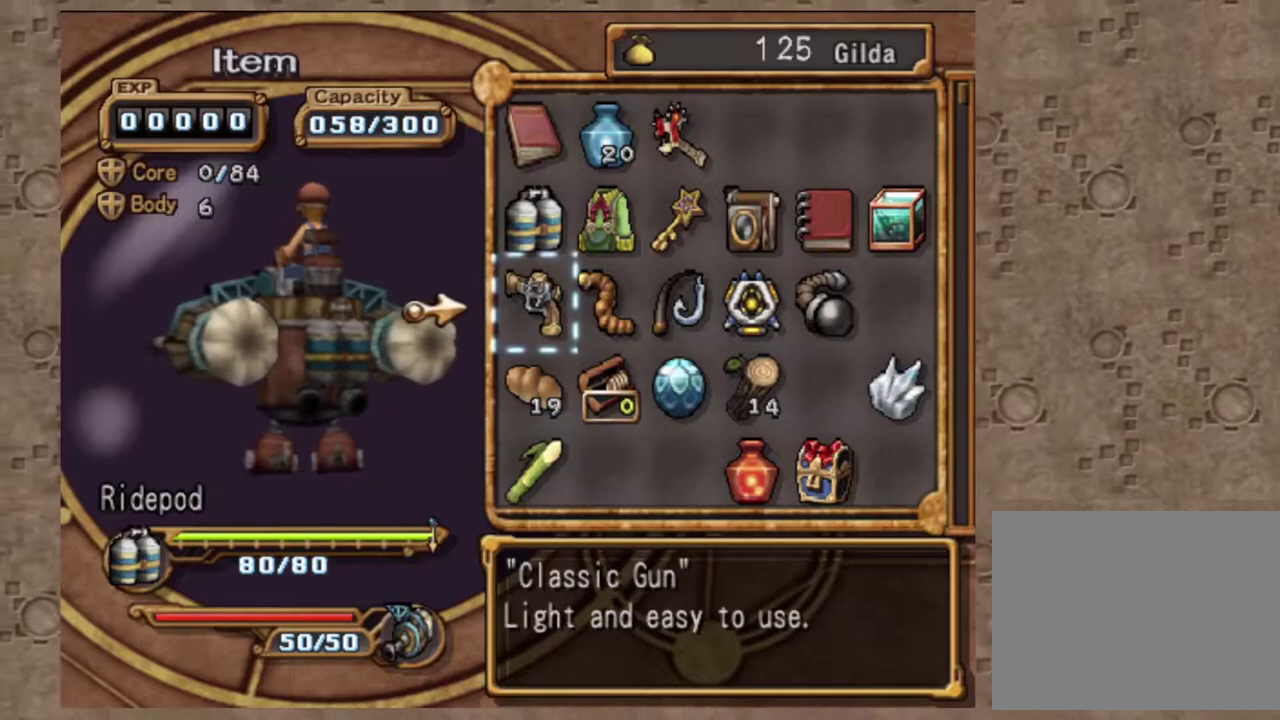
{"buttons": [], "left_stick": "center", "events": [[83, "CROSS", "up"], [167, "CROSS", "down"], [283, "CROSS", "up"]]}
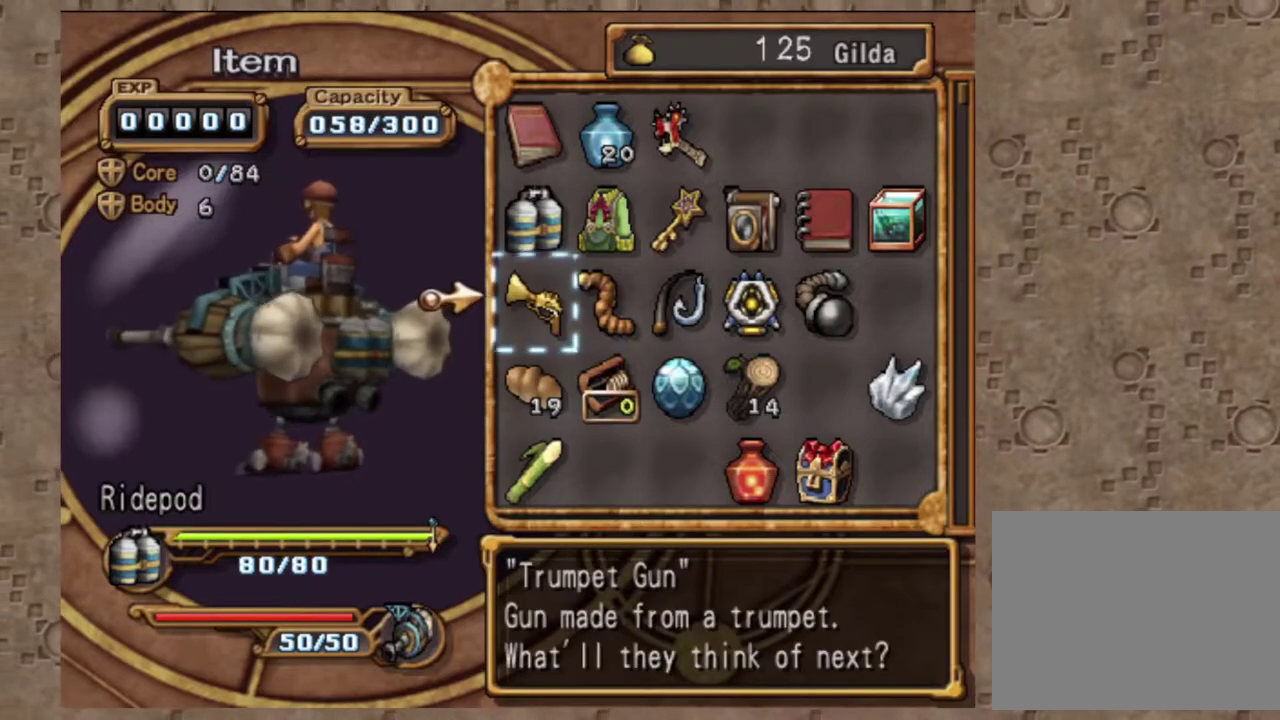
{"buttons": [], "left_stick": "center", "events": [[100, "DPAD_RIGHT", "down"], [167, "DPAD_RIGHT", "up"], [267, "DPAD_RIGHT", "down"], [333, "DPAD_RIGHT", "up"]]}
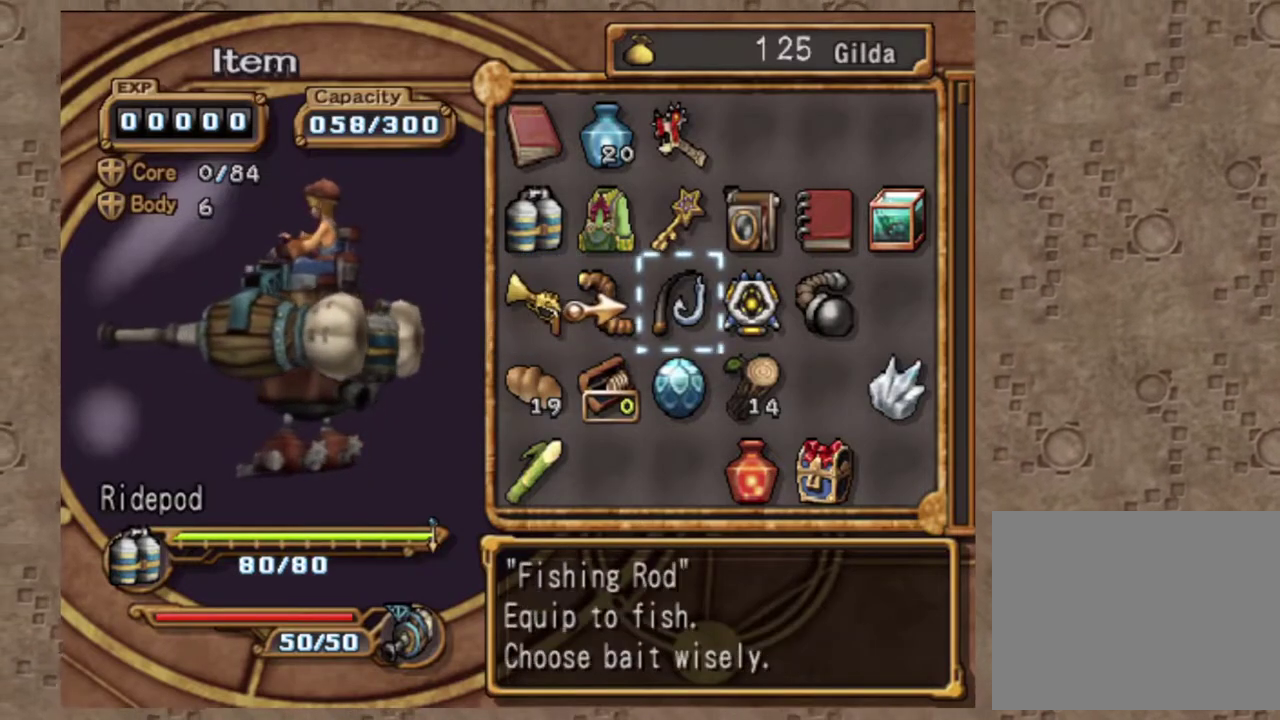
{"buttons": ["CROSS"], "left_stick": "center", "events": [[233, "CROSS", "down"], [333, "CROSS", "up"], [433, "CROSS", "down"]]}
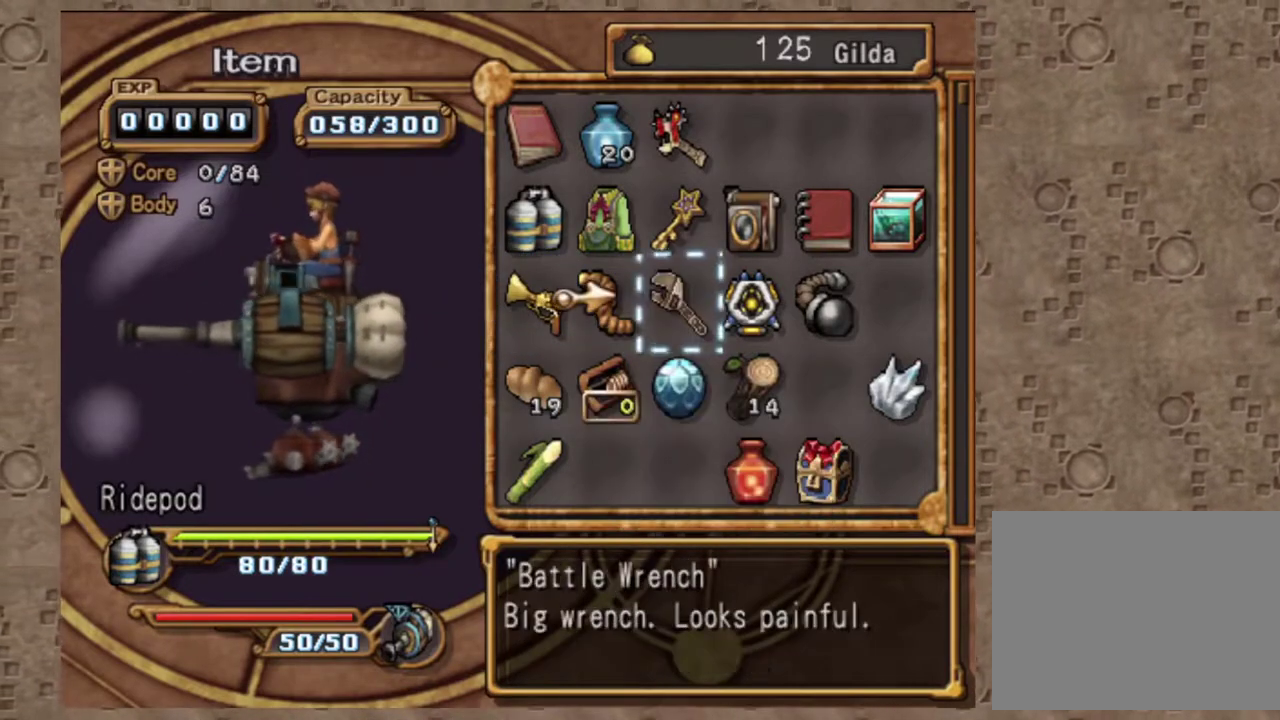
{"buttons": ["CROSS"], "left_stick": "center", "events": [[50, "CROSS", "up"], [200, "DPAD_LEFT", "down"], [317, "DPAD_LEFT", "up"], [367, "CROSS", "down"], [433, "CROSS", "up"], [500, "CROSS", "down"]]}
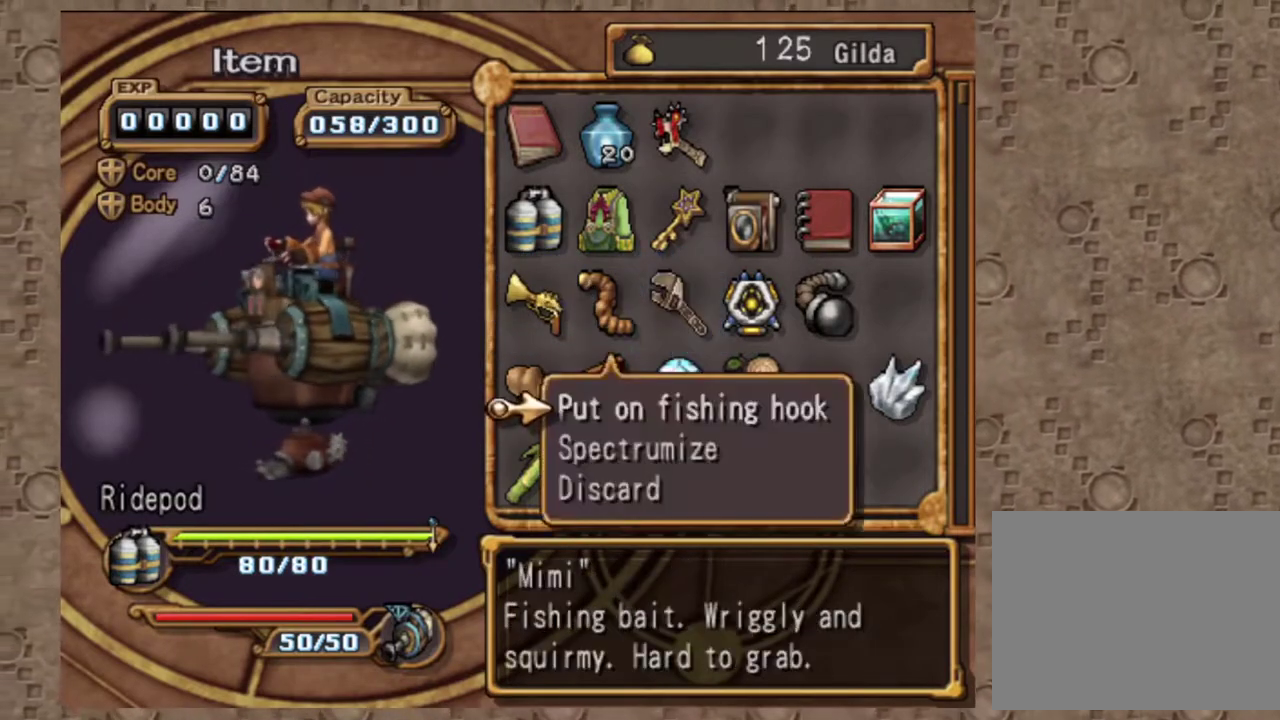
{"buttons": ["DPAD_DOWN"], "left_stick": "center", "events": [[100, "CROSS", "up"], [283, "R1", "down"], [383, "R1", "up"], [483, "DPAD_DOWN", "down"]]}
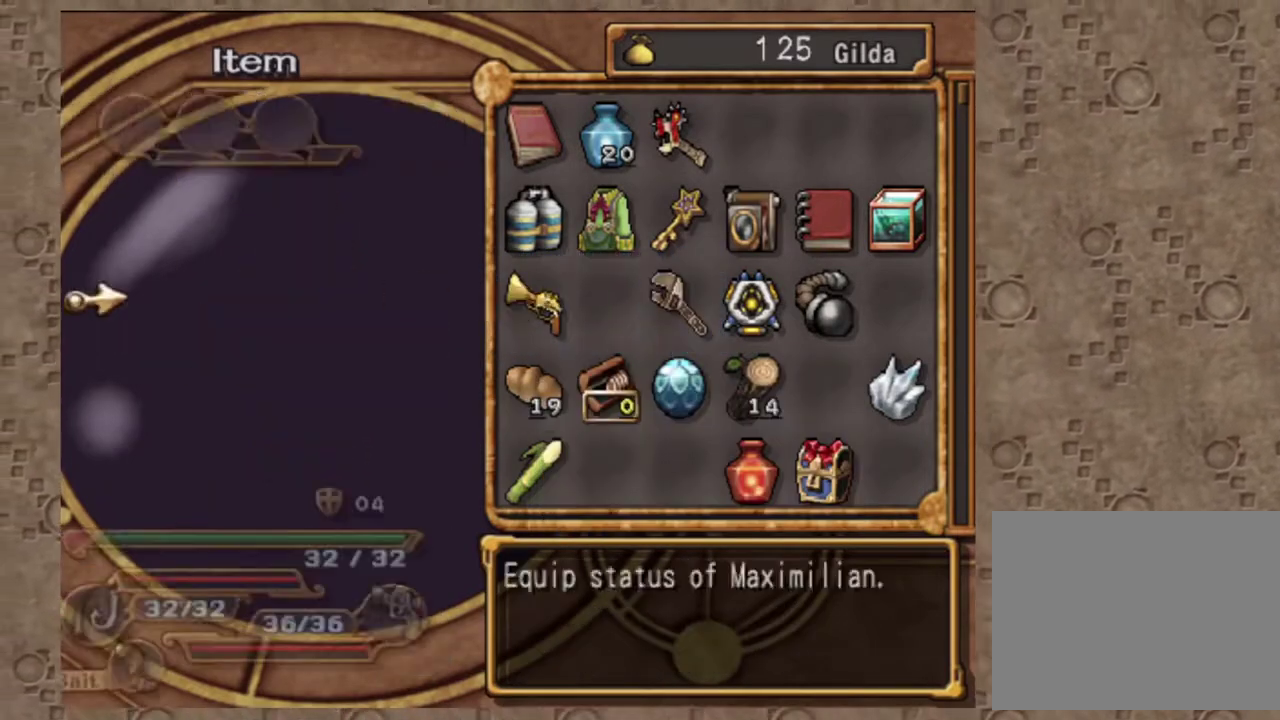
{"buttons": [], "left_stick": "center", "events": [[83, "DPAD_DOWN", "up"], [167, "DPAD_DOWN", "down"], [300, "DPAD_DOWN", "up"]]}
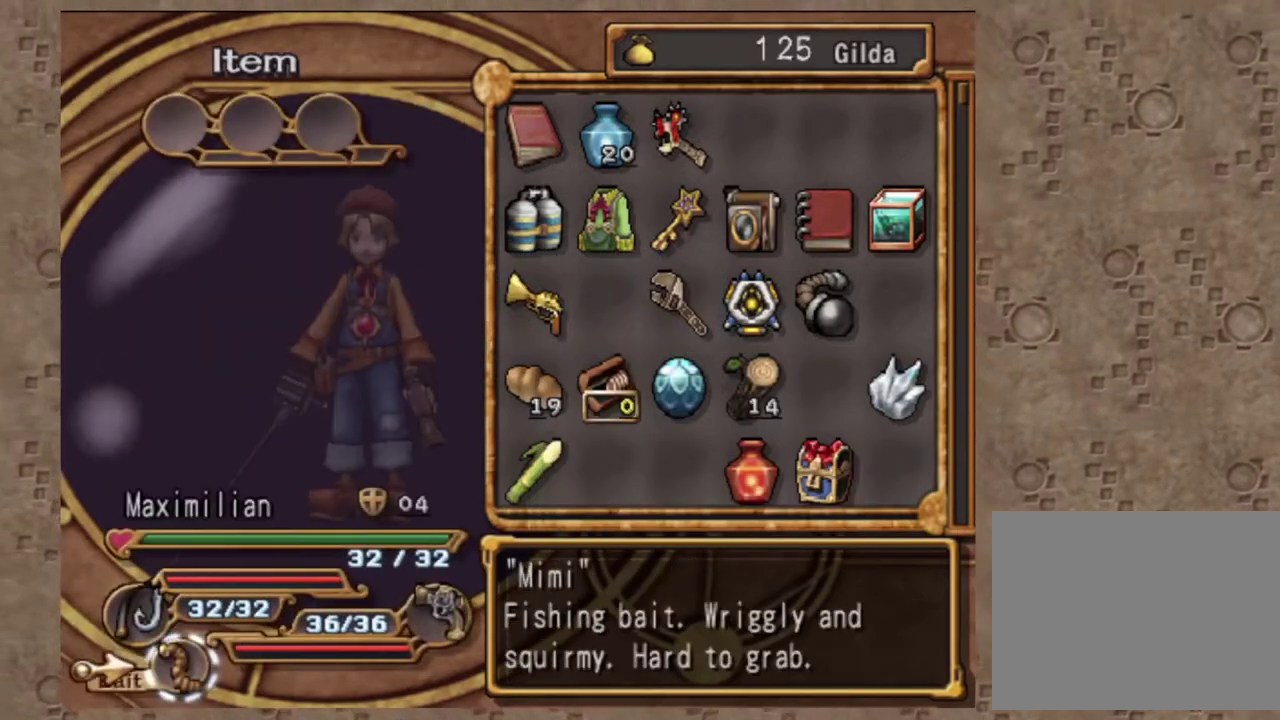
{"buttons": ["DPAD_RIGHT"], "left_stick": "center", "events": [[33, "SQUARE", "down"], [150, "SQUARE", "up"], [183, "DPAD_UP", "down"], [300, "DPAD_UP", "up"], [400, "DPAD_RIGHT", "down"]]}
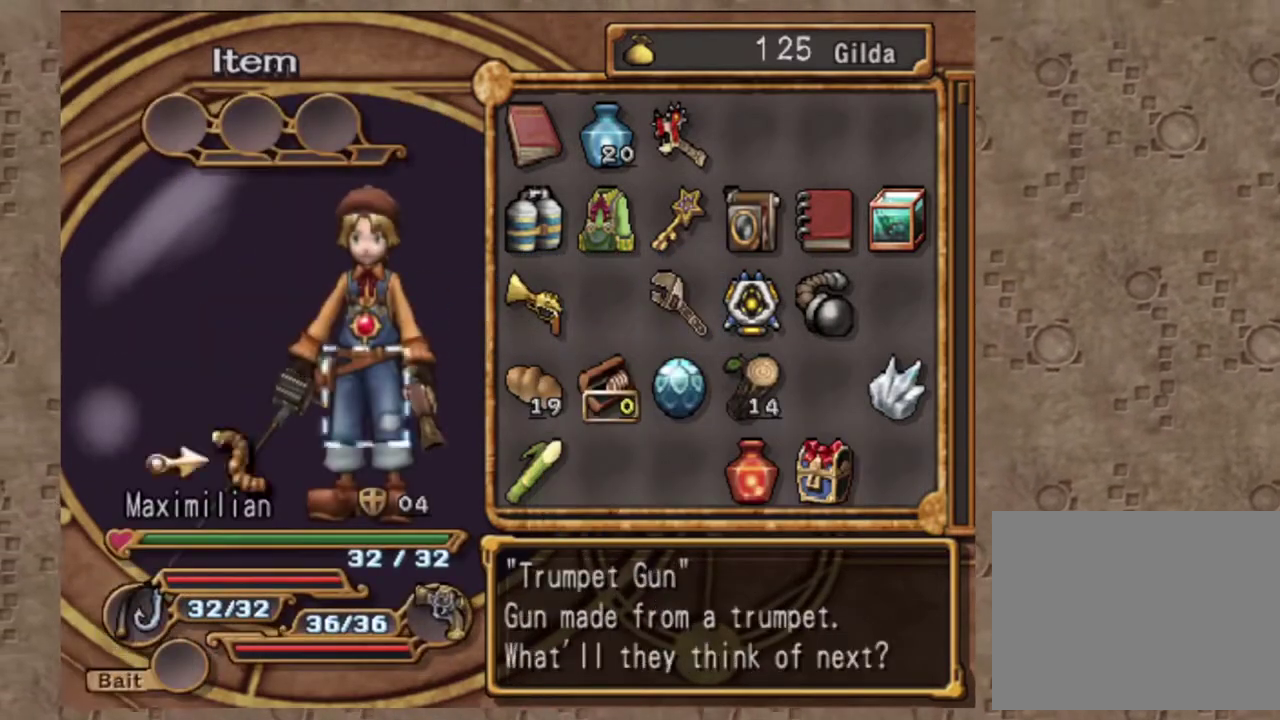
{"buttons": ["DPAD_RIGHT"], "left_stick": "center", "events": [[83, "DPAD_RIGHT", "up"], [83, "DPAD_UP", "down"], [217, "DPAD_RIGHT", "down"], [217, "DPAD_UP", "up"], [283, "DPAD_RIGHT", "up"], [450, "DPAD_RIGHT", "down"]]}
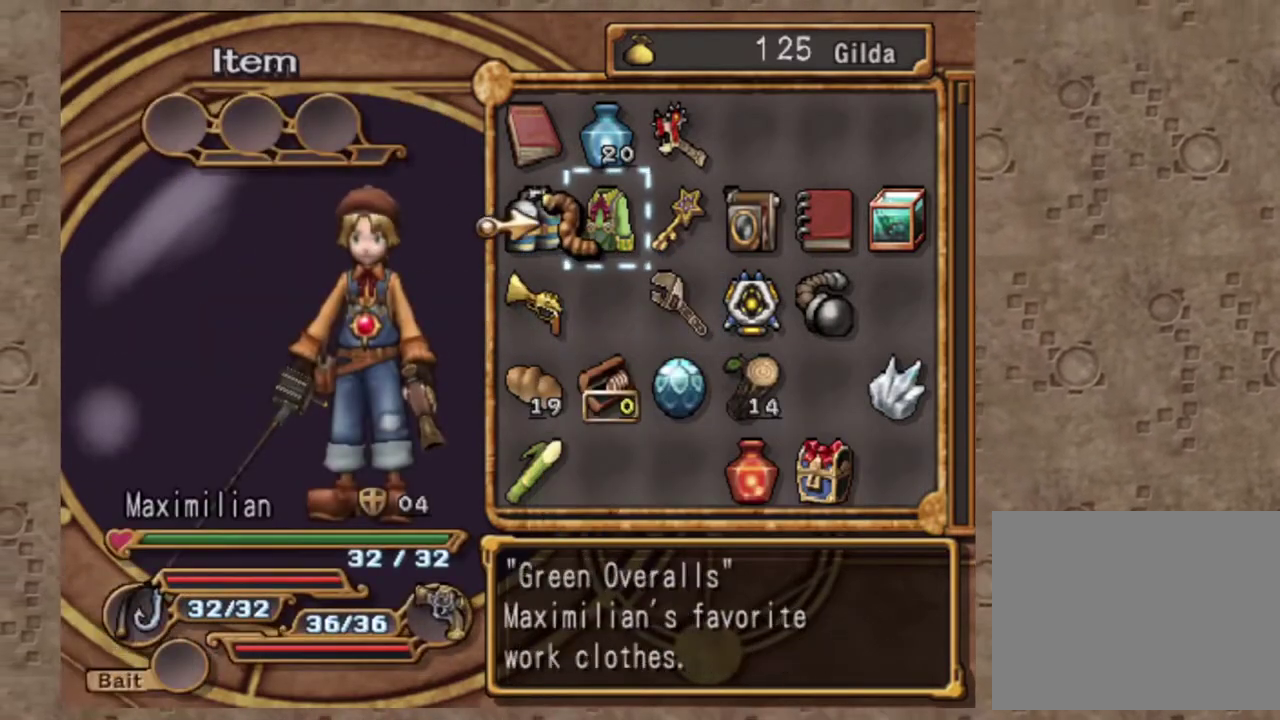
{"buttons": [], "left_stick": "center", "events": [[50, "DPAD_RIGHT", "up"], [267, "DPAD_UP", "down"], [367, "DPAD_UP", "up"]]}
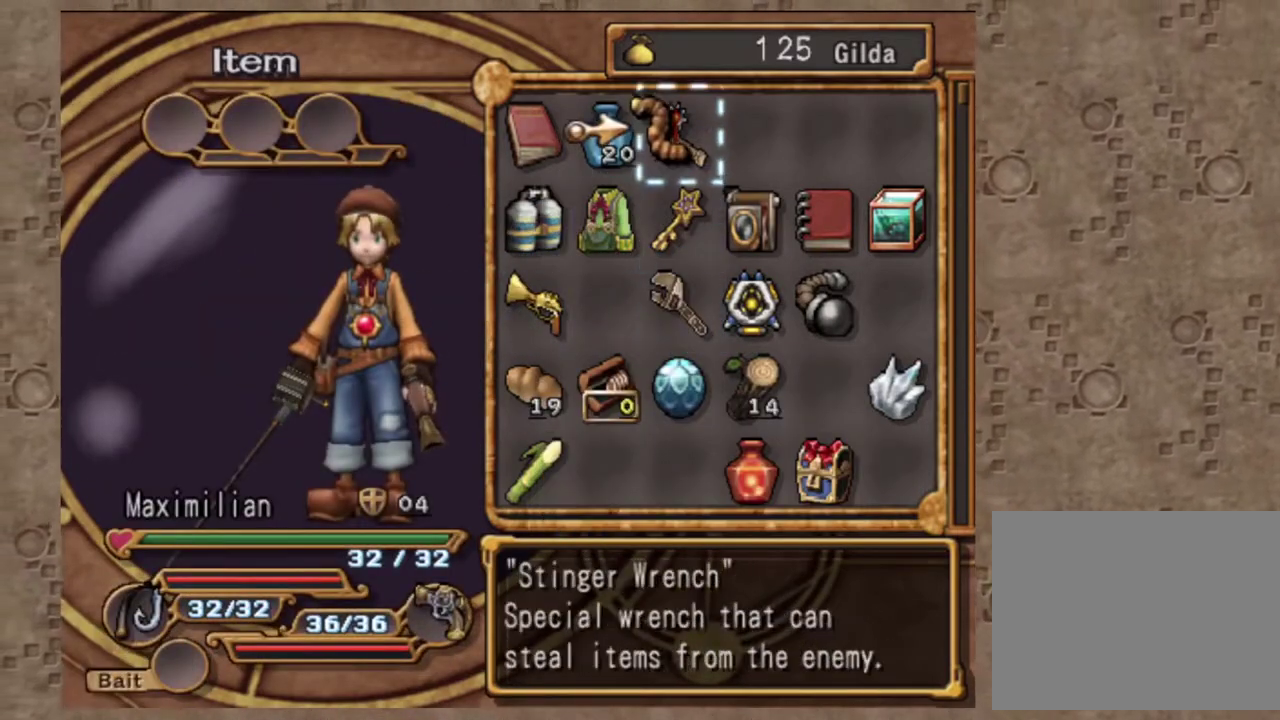
{"buttons": [], "left_stick": "center", "events": []}
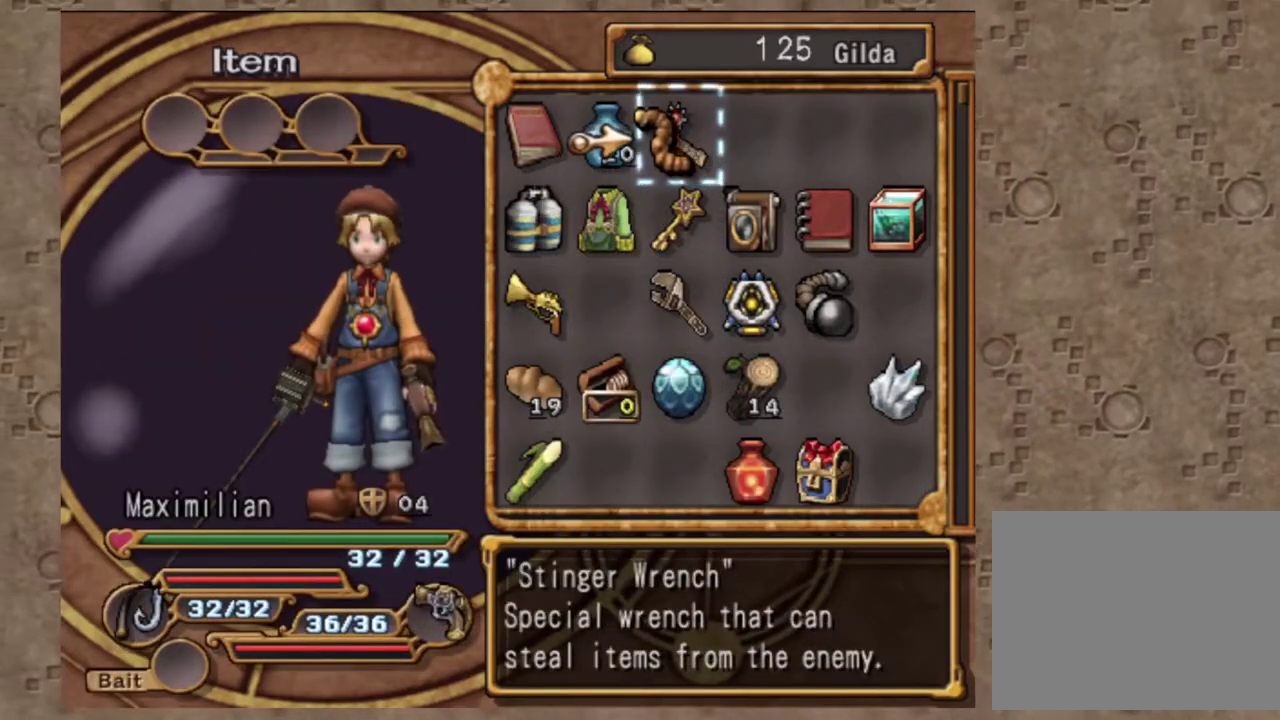
{"buttons": ["SQUARE"], "left_stick": "center", "events": [[417, "SQUARE", "down"]]}
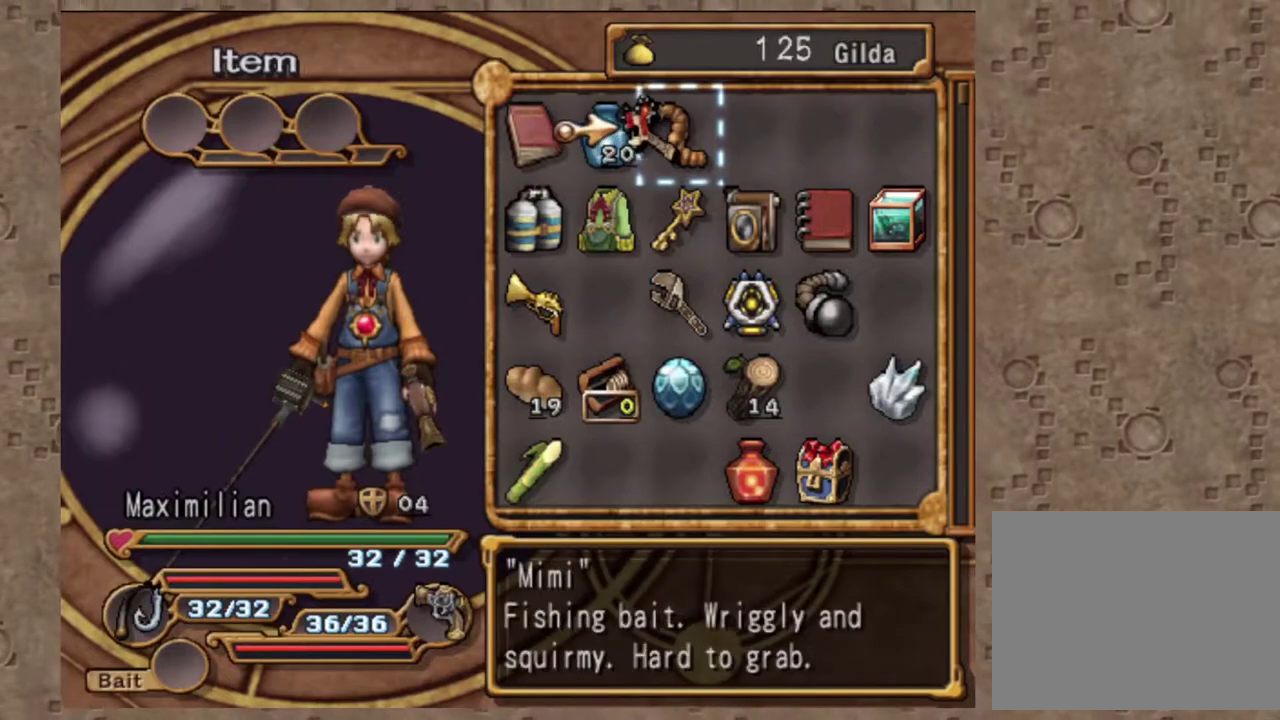
{"buttons": ["CIRCLE"], "left_stick": "center", "events": [[100, "SQUARE", "up"], [367, "CIRCLE", "down"]]}
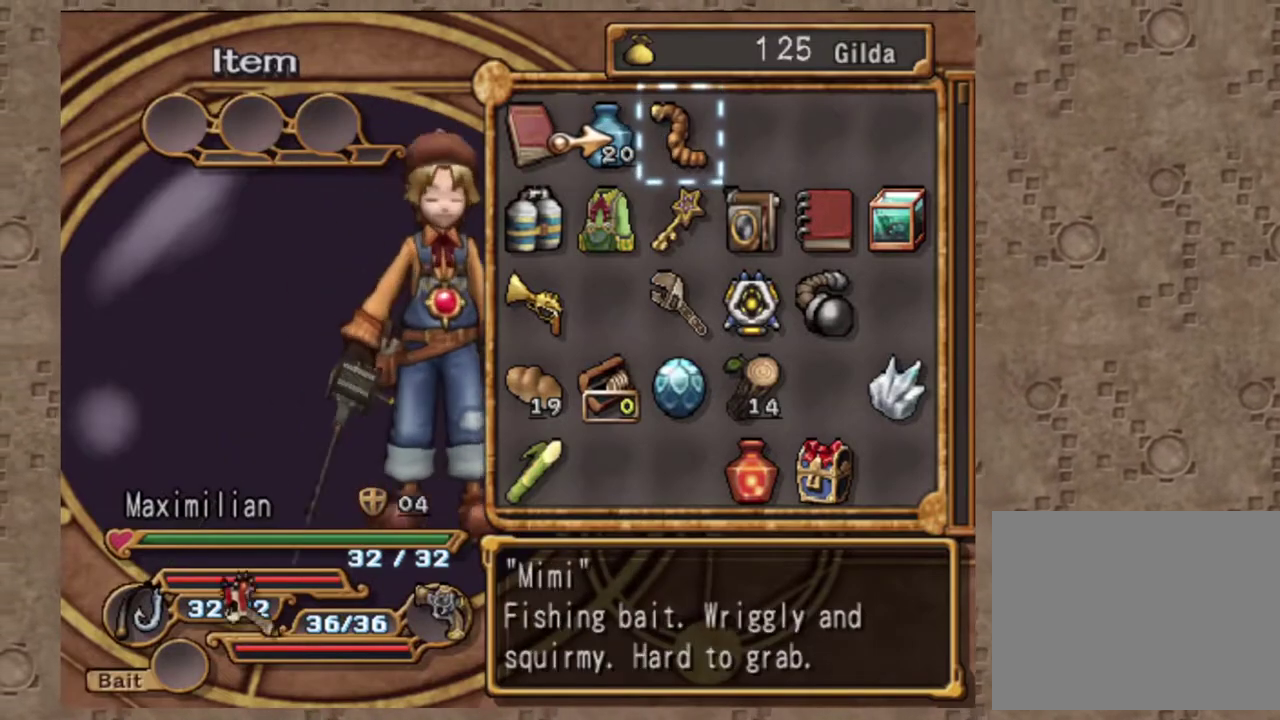
{"buttons": [], "left_stick": "center", "events": [[17, "CIRCLE", "up"]]}
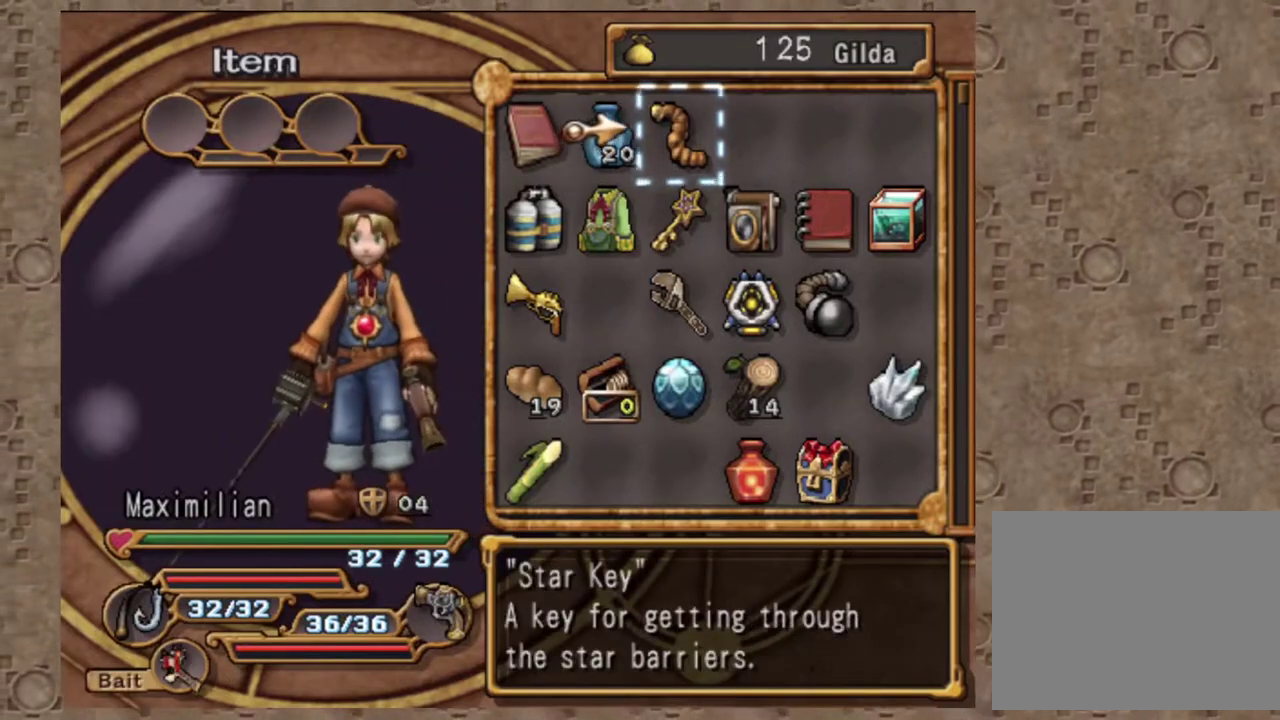
{"buttons": [], "left_stick": "center", "events": [[67, "DPAD_DOWN", "down"], [200, "DPAD_DOWN", "up"]]}
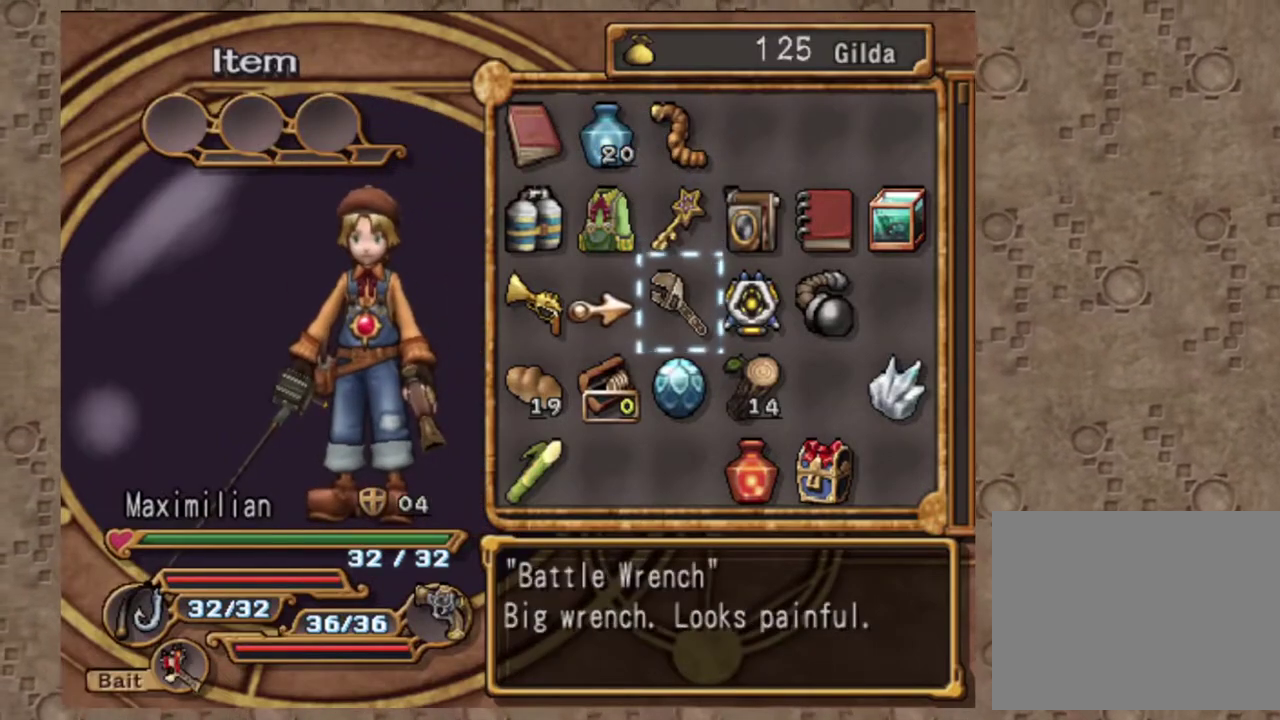
{"buttons": ["CROSS"], "left_stick": "center", "events": [[183, "CROSS", "down"], [300, "CROSS", "up"], [417, "CROSS", "down"]]}
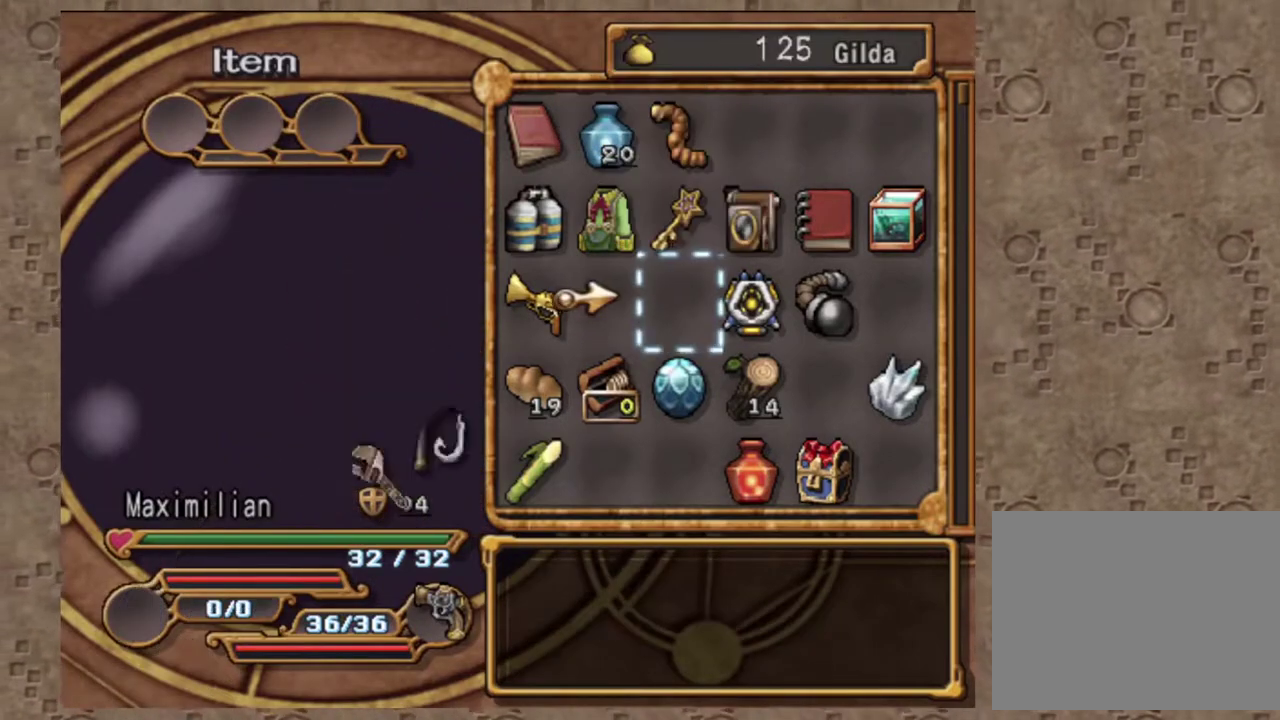
{"buttons": [], "left_stick": "center", "events": [[67, "CROSS", "up"], [283, "CROSS", "down"], [433, "CROSS", "up"]]}
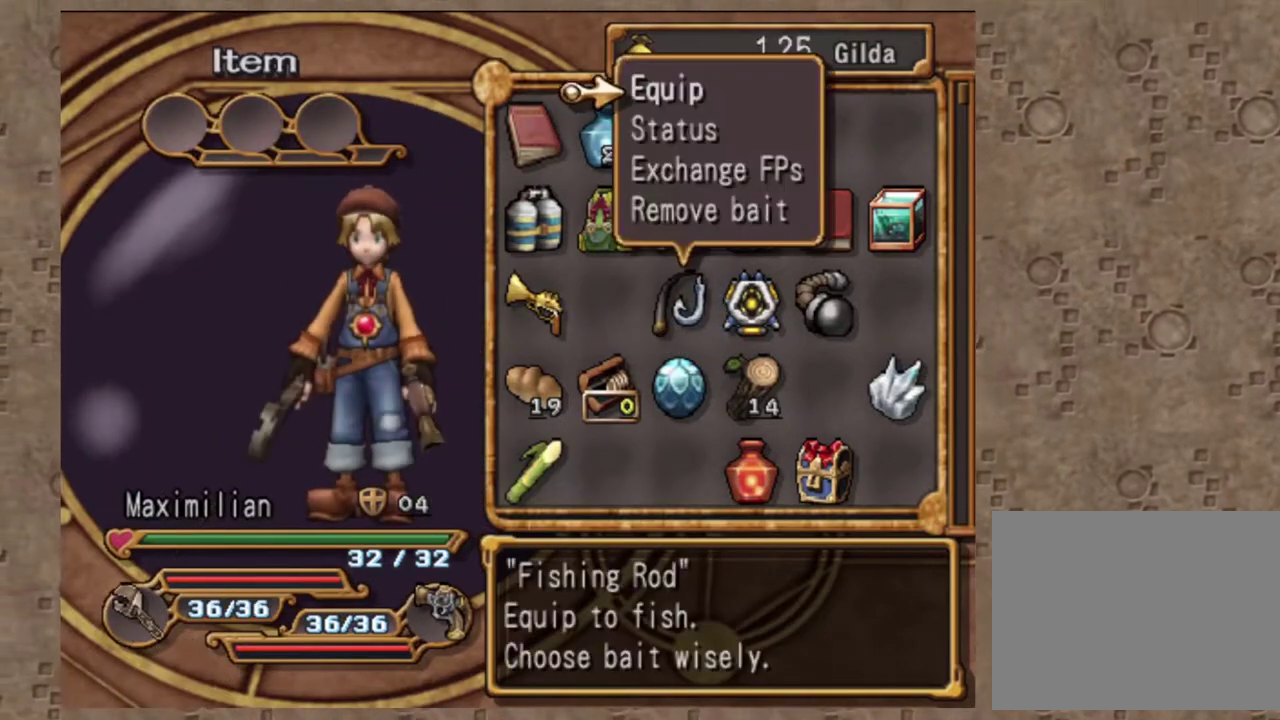
{"buttons": [], "left_stick": "center", "events": [[17, "DPAD_UP", "down"], [150, "CROSS", "down"], [150, "DPAD_UP", "up"], [300, "CROSS", "up"]]}
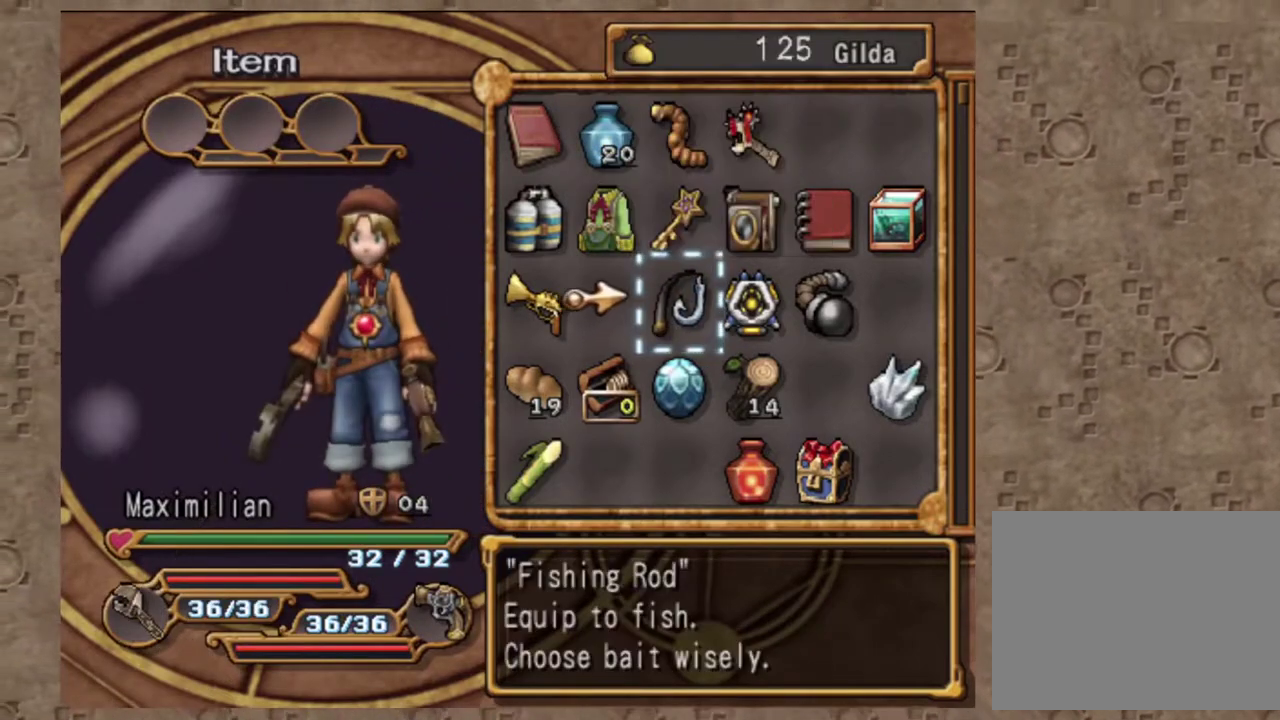
{"buttons": ["DPAD_UP"], "left_stick": "center", "events": [[500, "DPAD_UP", "down"]]}
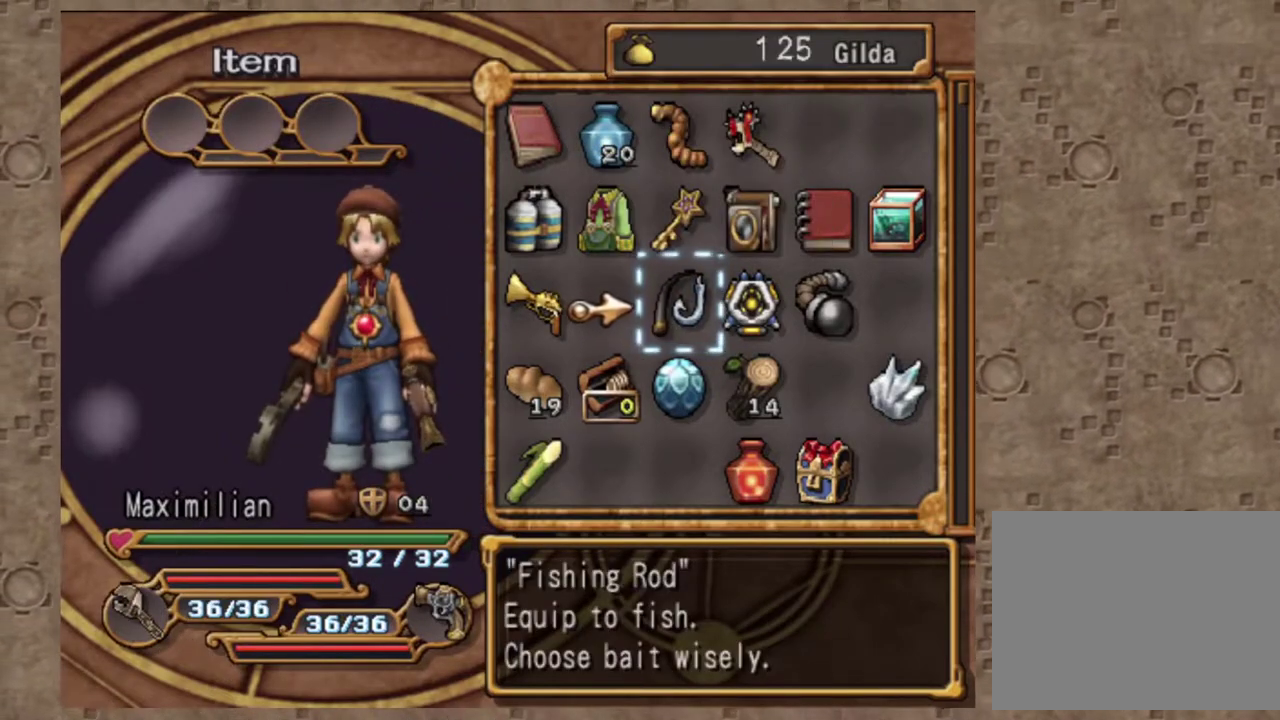
{"buttons": ["DPAD_RIGHT"], "left_stick": "center", "events": [[83, "DPAD_UP", "up"], [183, "DPAD_UP", "down"], [300, "DPAD_UP", "up"], [417, "DPAD_RIGHT", "down"]]}
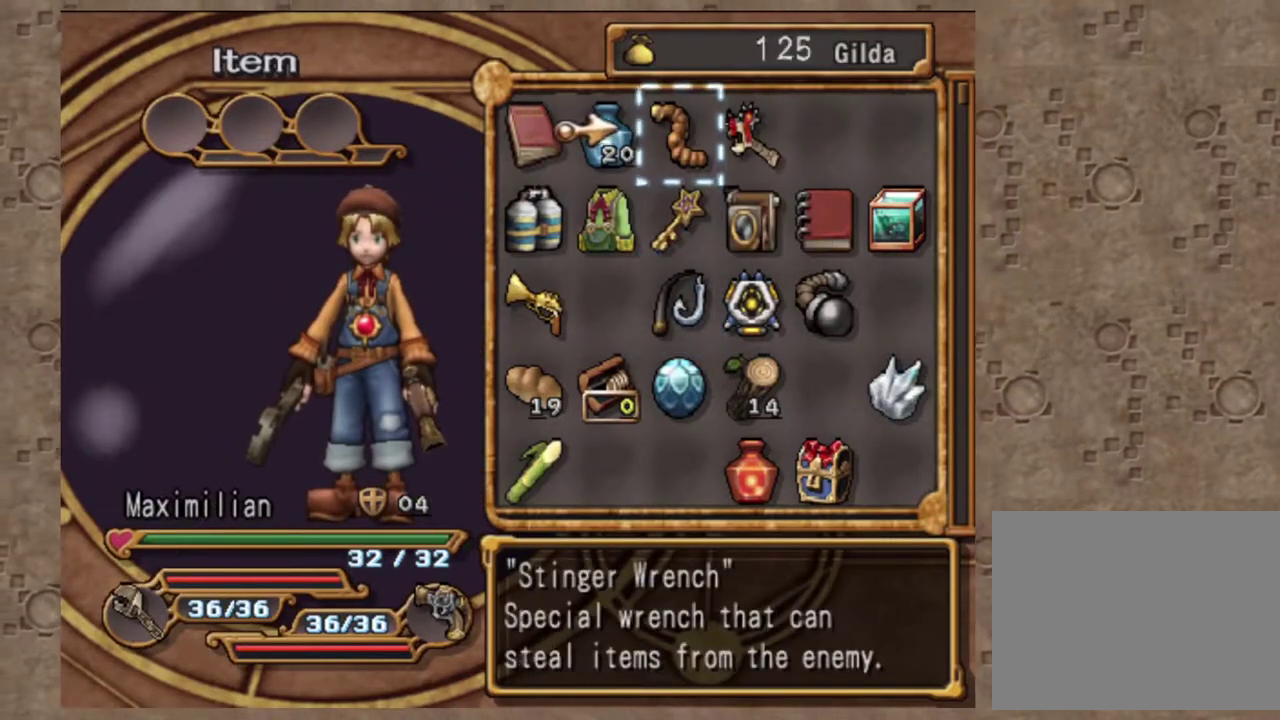
{"buttons": [], "left_stick": "center", "events": [[50, "DPAD_RIGHT", "up"]]}
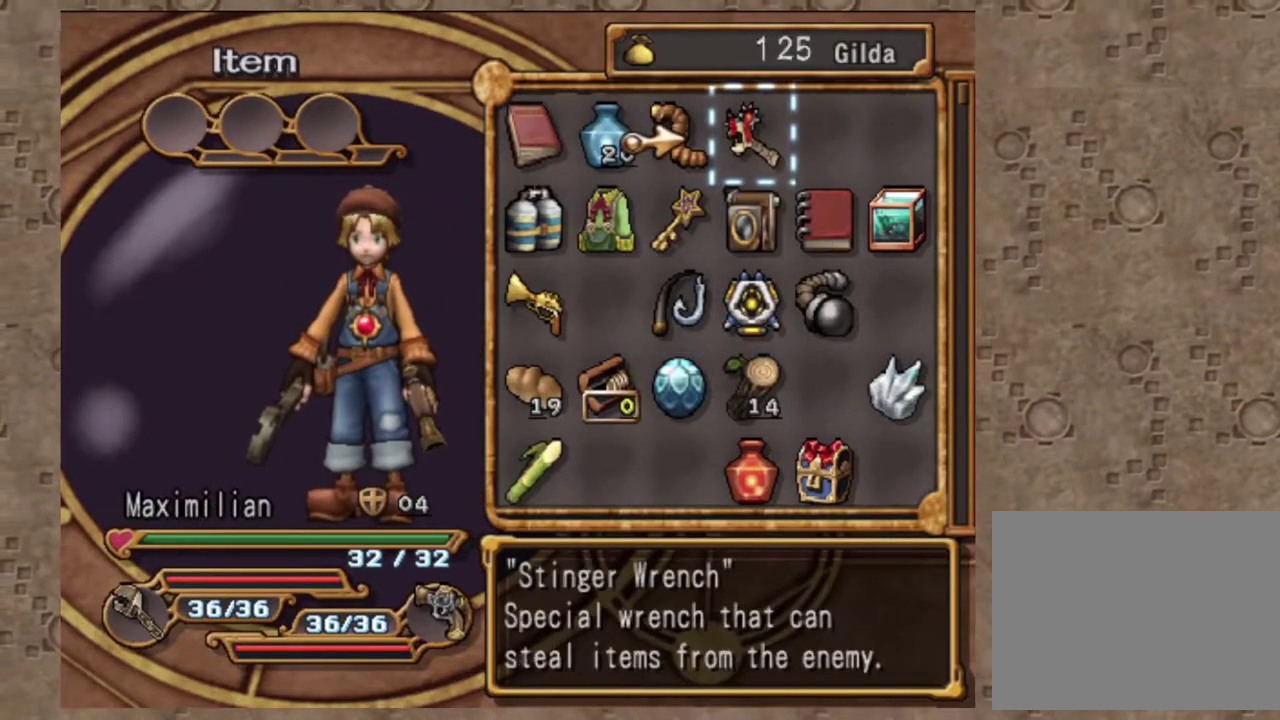
{"buttons": [], "left_stick": "center", "events": []}
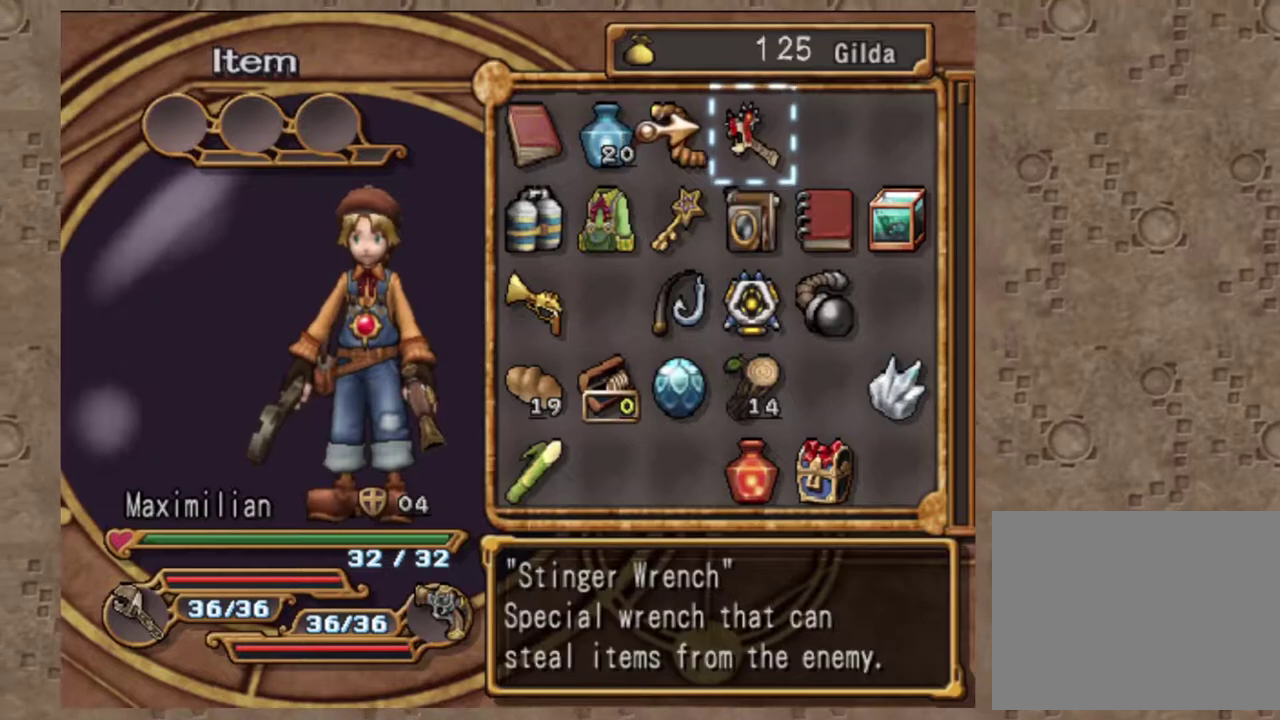
{"buttons": [], "left_stick": "center", "events": [[267, "DPAD_DOWN", "down"], [383, "DPAD_DOWN", "up"]]}
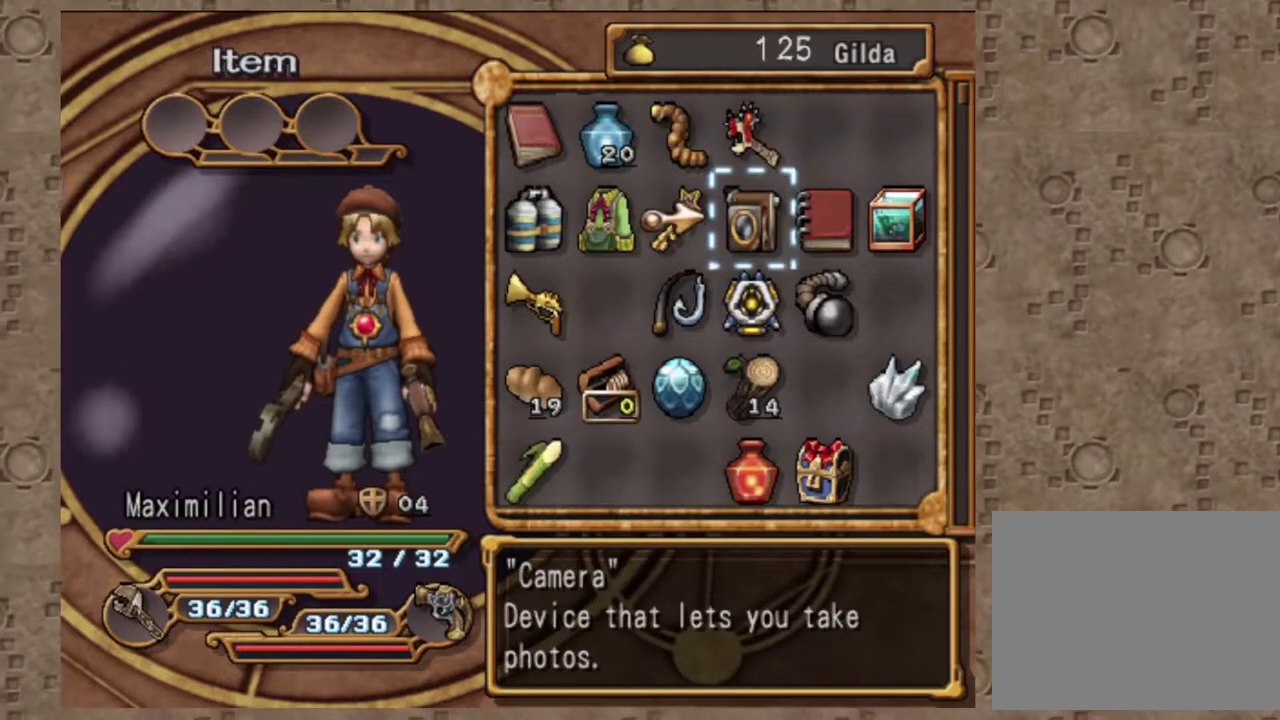
{"buttons": ["DPAD_RIGHT"], "left_stick": "center", "events": [[17, "DPAD_LEFT", "down"], [100, "DPAD_LEFT", "up"], [417, "DPAD_RIGHT", "down"]]}
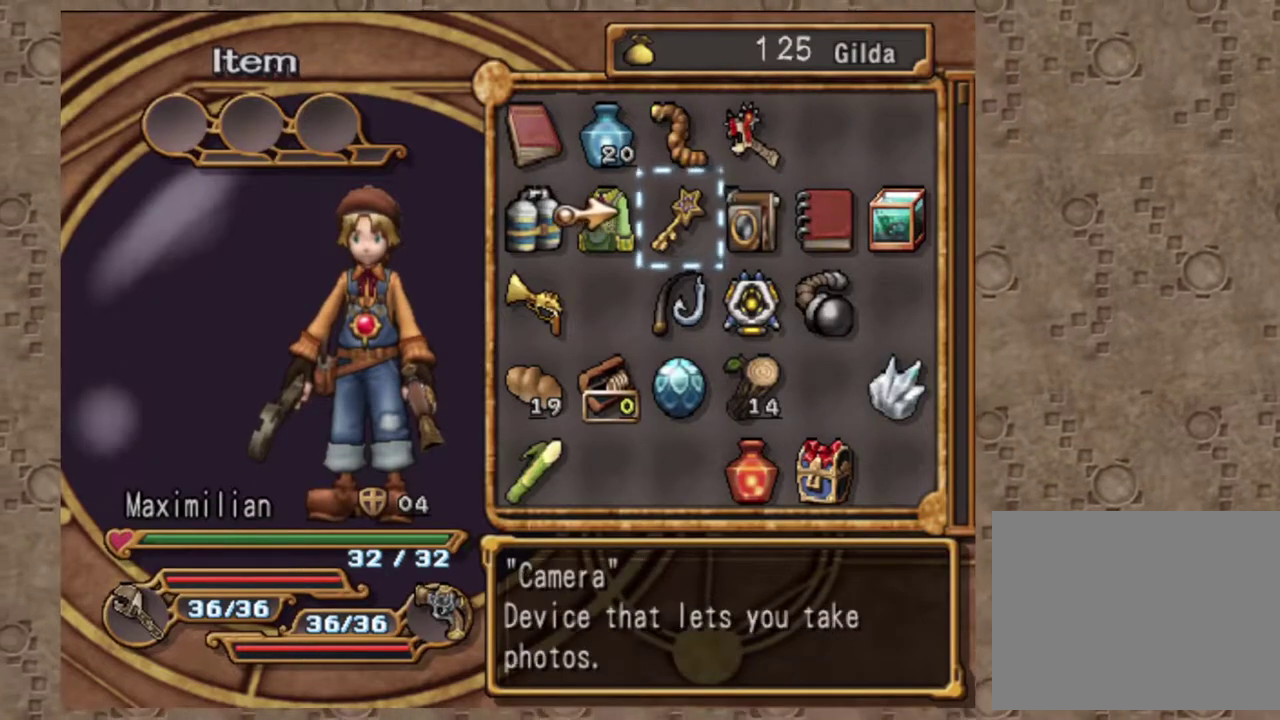
{"buttons": [], "left_stick": "center", "events": [[67, "DPAD_RIGHT", "up"]]}
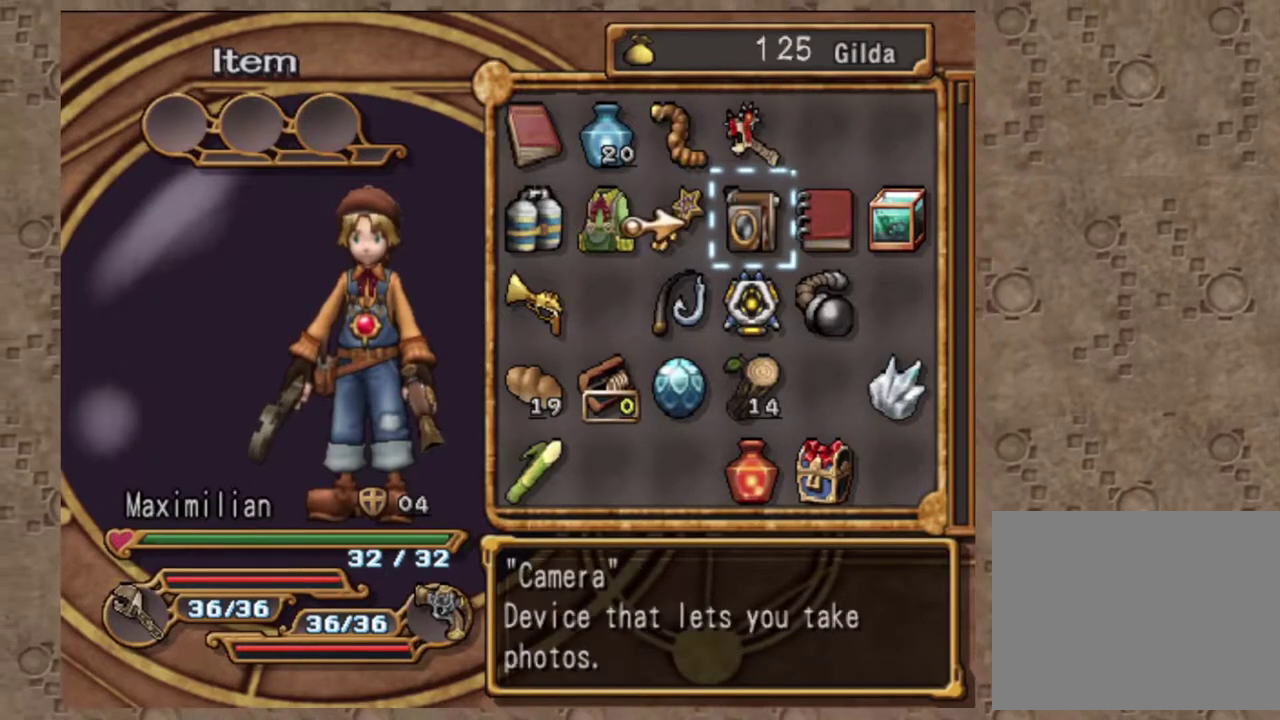
{"buttons": [], "left_stick": "center", "events": [[300, "DPAD_UP", "down"], [400, "DPAD_UP", "up"]]}
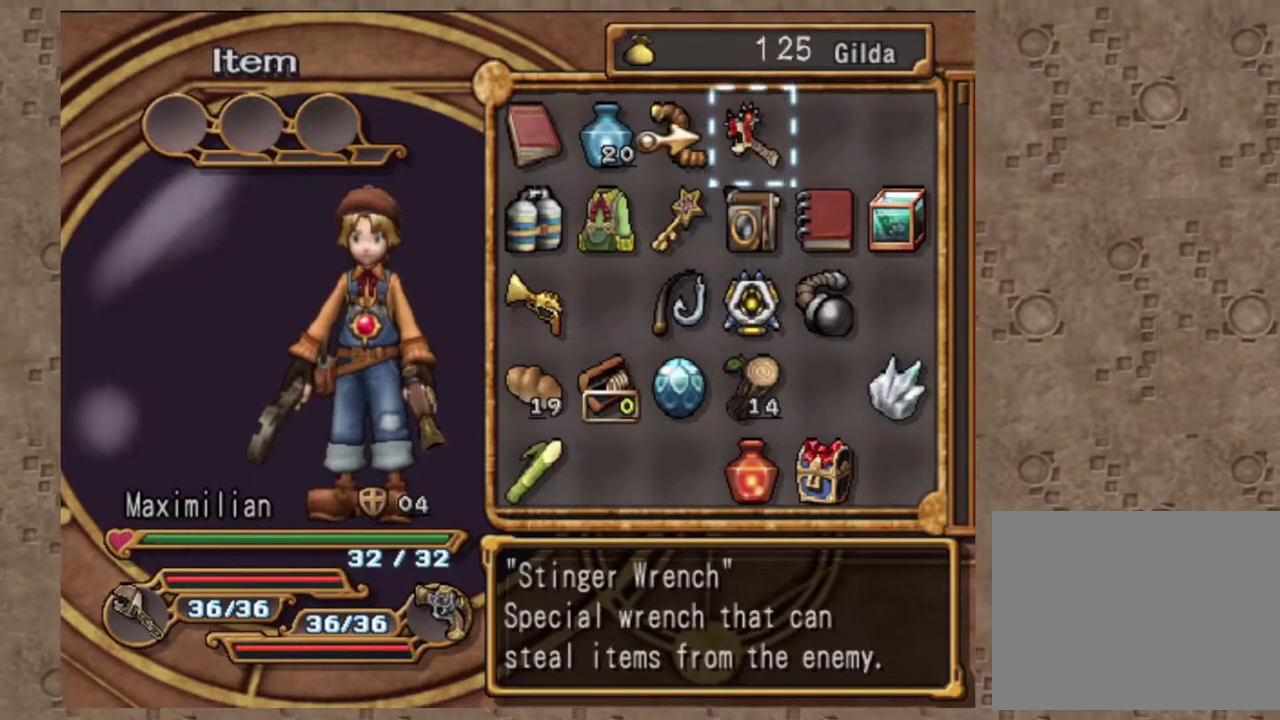
{"buttons": ["DPAD_DOWN"], "left_stick": "center", "events": [[67, "DPAD_DOWN", "down"]]}
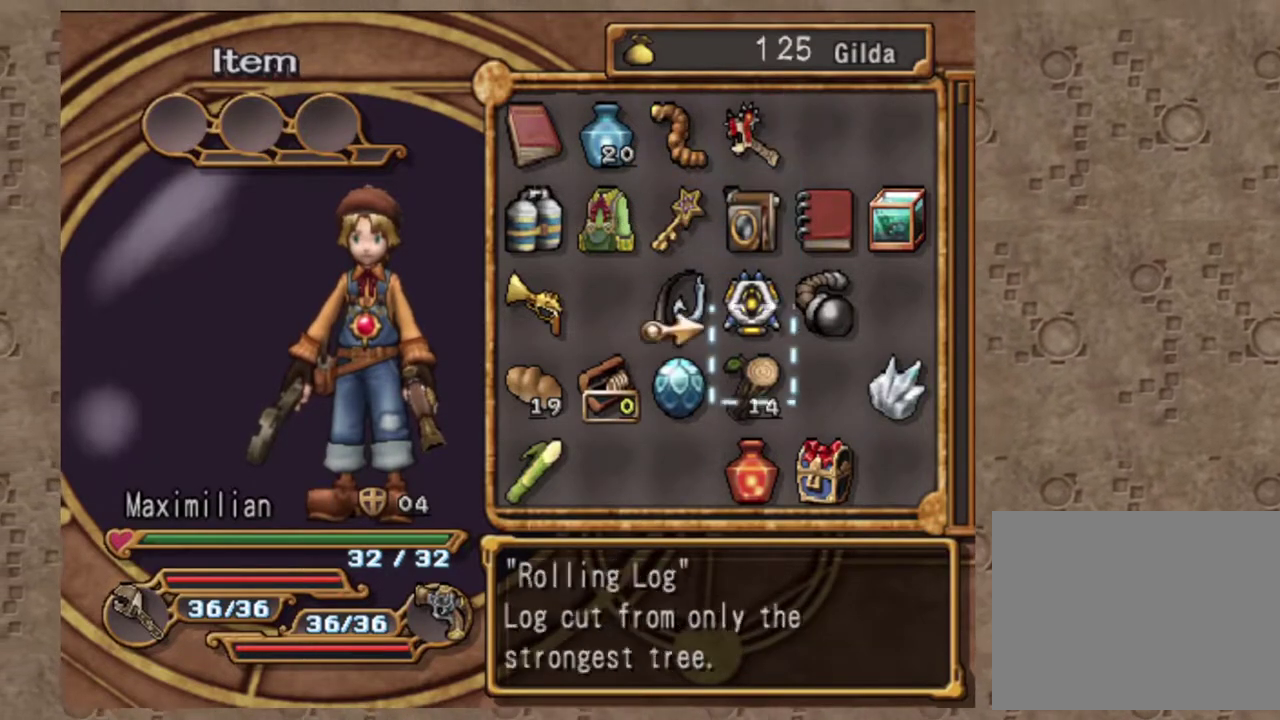
{"buttons": ["DPAD_UP"], "left_stick": "center", "events": [[100, "DPAD_DOWN", "up"], [250, "DPAD_UP", "down"]]}